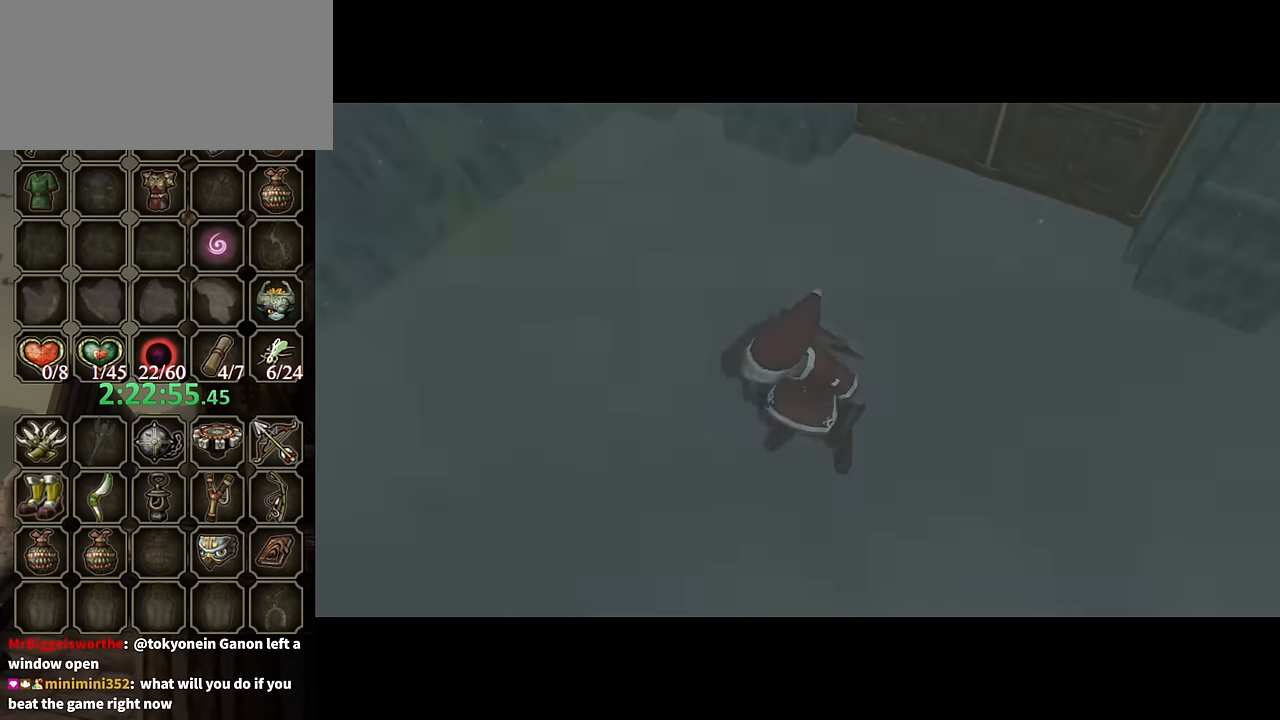
Gameplay with a controller (Nintendo layout); each line is a JSON object with the inputs held at the frame after it. "events" lists button and stick changes between this image and that frame as [ms after this image, input, new state], when the widget could be followed in between. Not read: L3 R3.
{"buttons": [], "left_stick": "up", "right_stick": "center", "events": [[200, "left_stick", "up"]]}
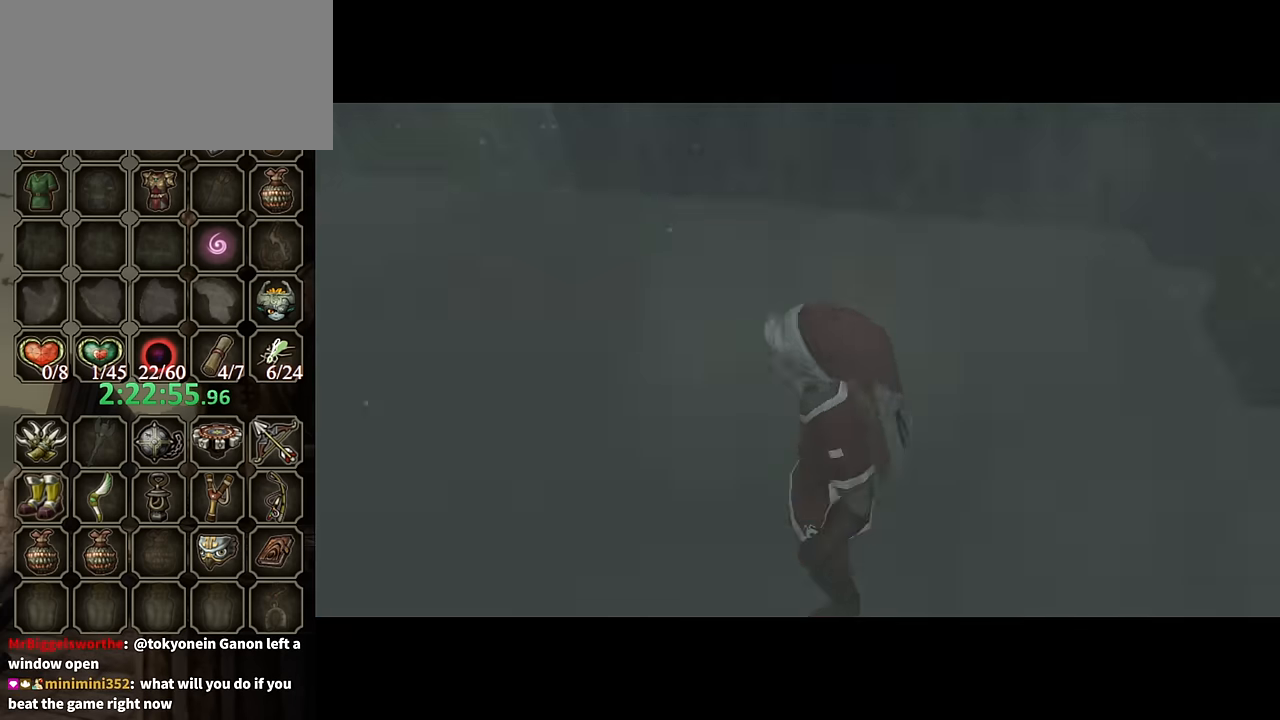
{"buttons": [], "left_stick": "up", "right_stick": "center", "events": []}
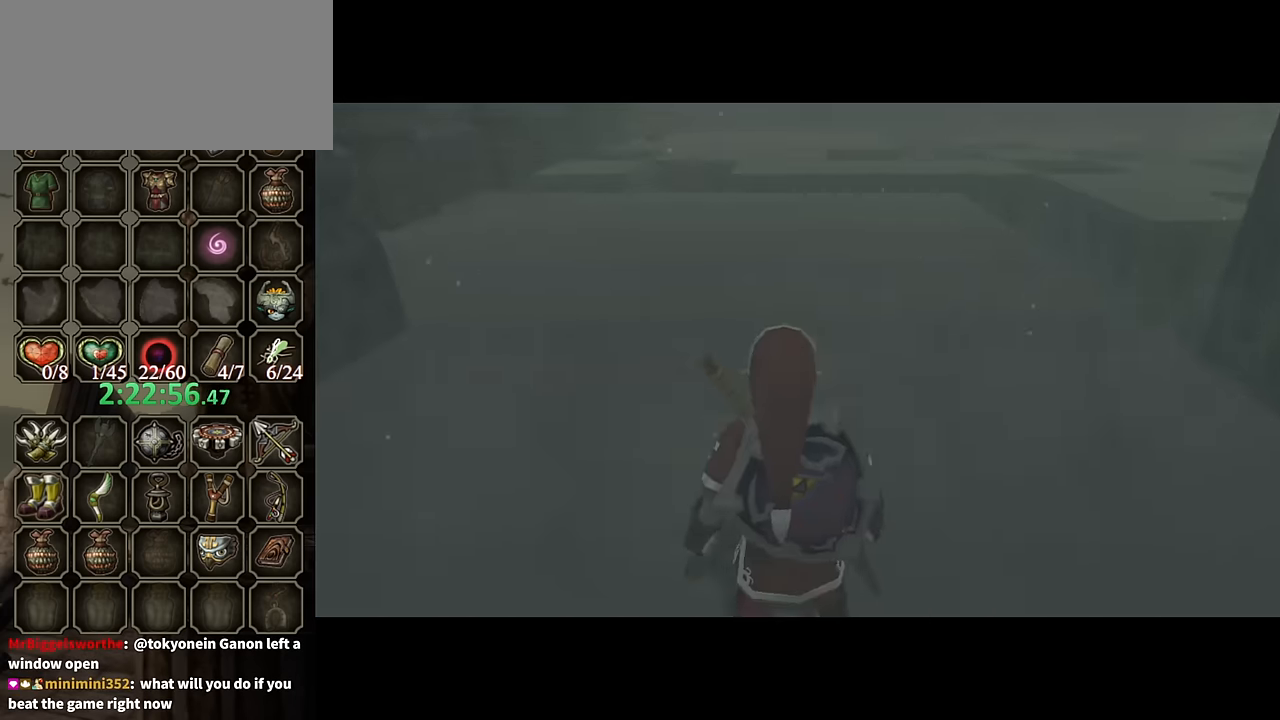
{"buttons": [], "left_stick": "up", "right_stick": "left", "events": [[300, "A", "down"], [367, "A", "up"], [467, "right_stick", "left"]]}
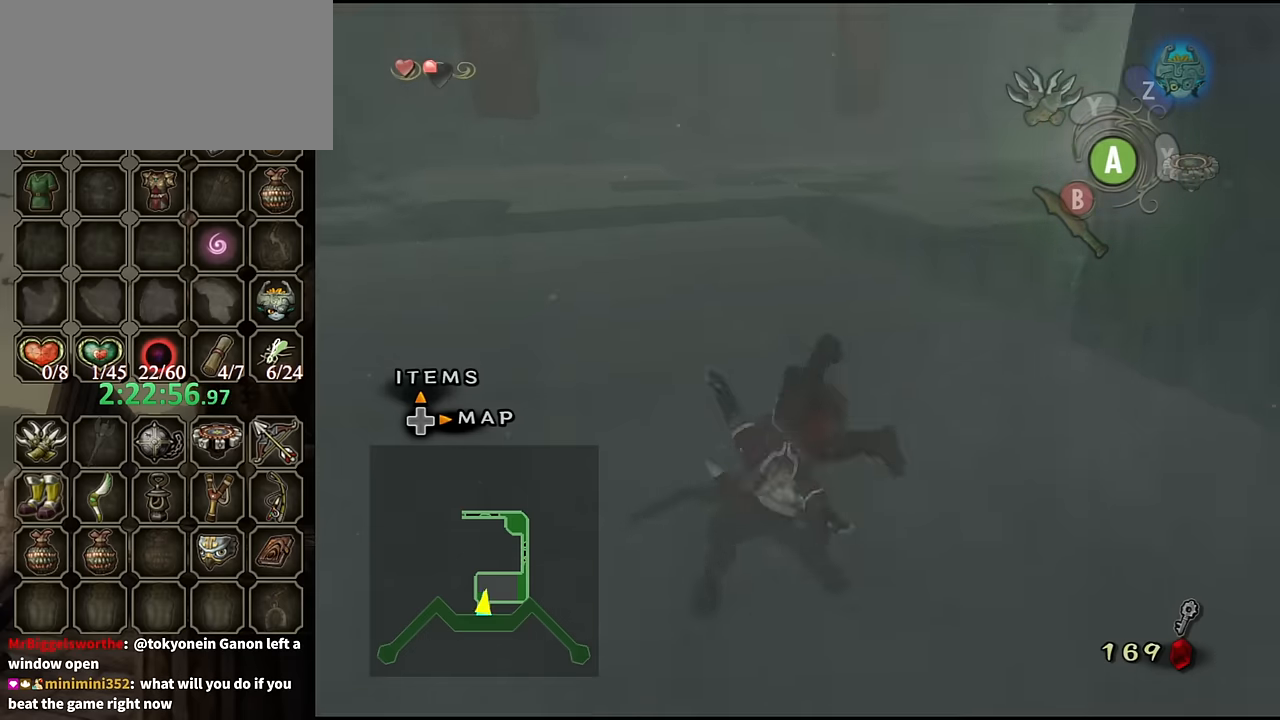
{"buttons": [], "left_stick": "up", "right_stick": "center", "events": [[200, "left_stick", "up-right"], [334, "right_stick", "center"], [367, "left_stick", "up"]]}
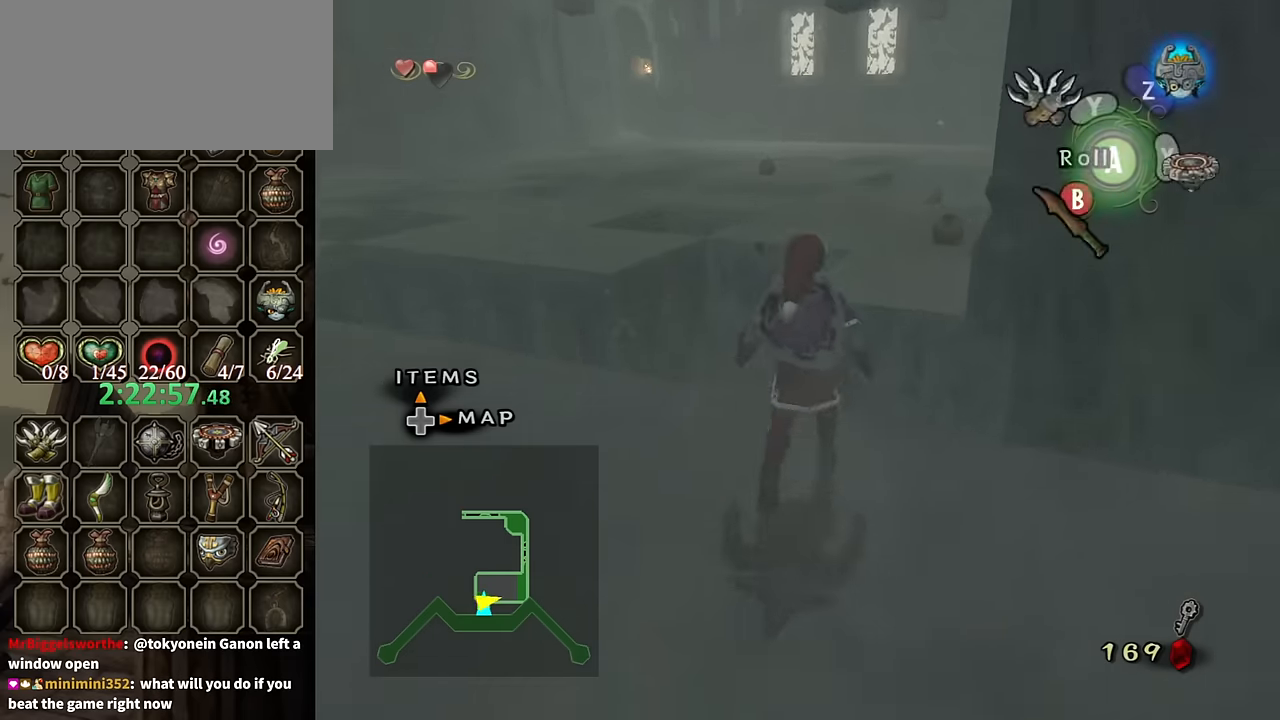
{"buttons": [], "left_stick": "up", "right_stick": "center", "events": [[34, "A", "down"], [167, "A", "up"], [167, "left_stick", "up-right"], [434, "left_stick", "up"]]}
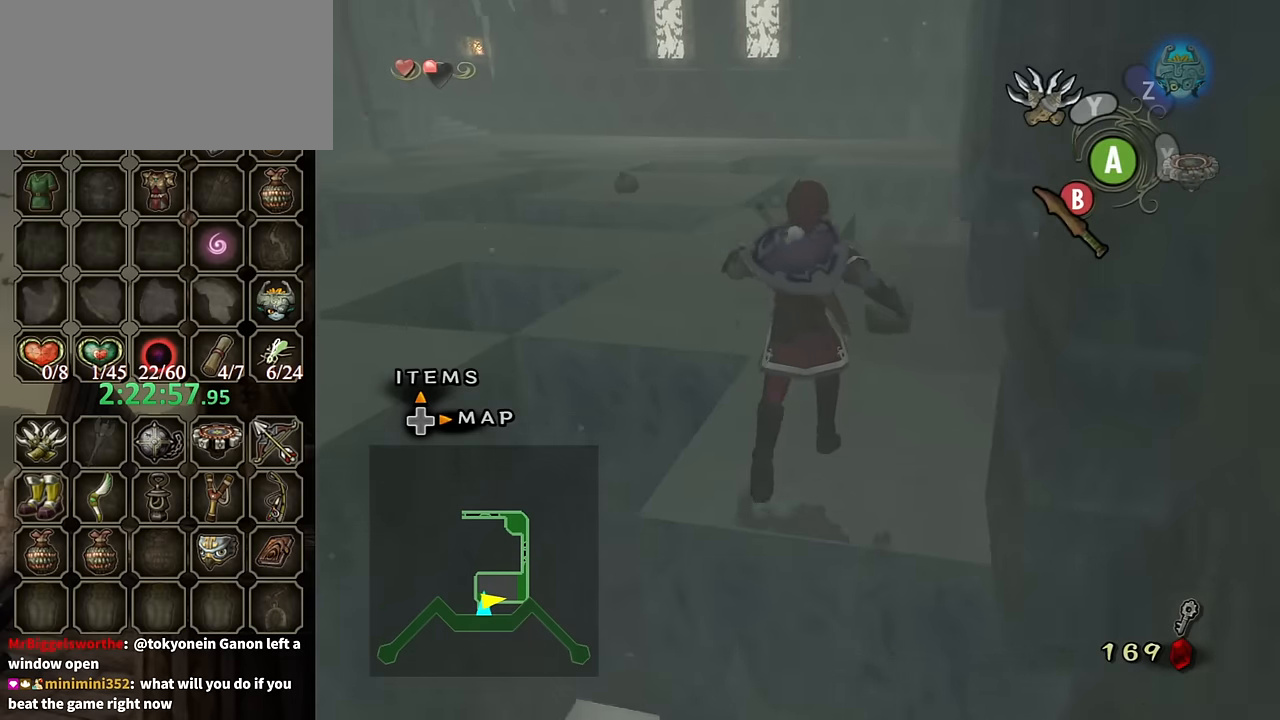
{"buttons": [], "left_stick": "up", "right_stick": "center", "events": [[34, "A", "down"], [267, "A", "up"]]}
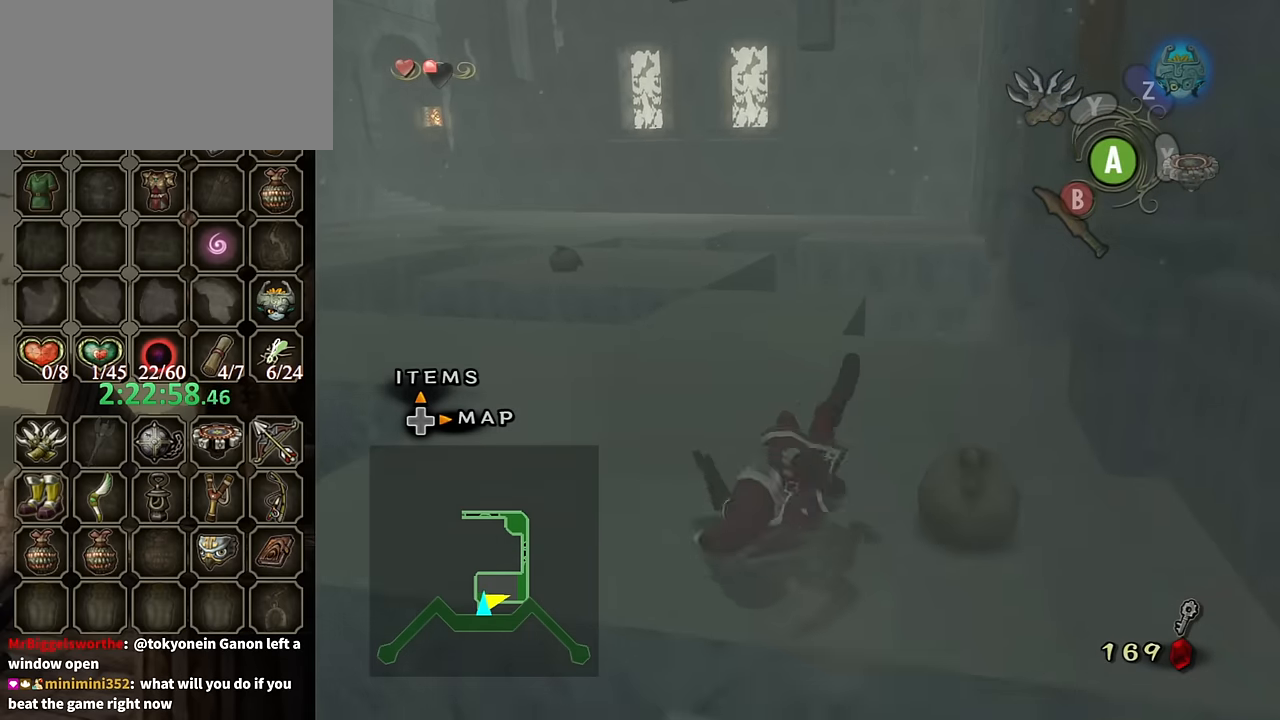
{"buttons": ["A"], "left_stick": "up", "right_stick": "center", "events": [[434, "A", "down"]]}
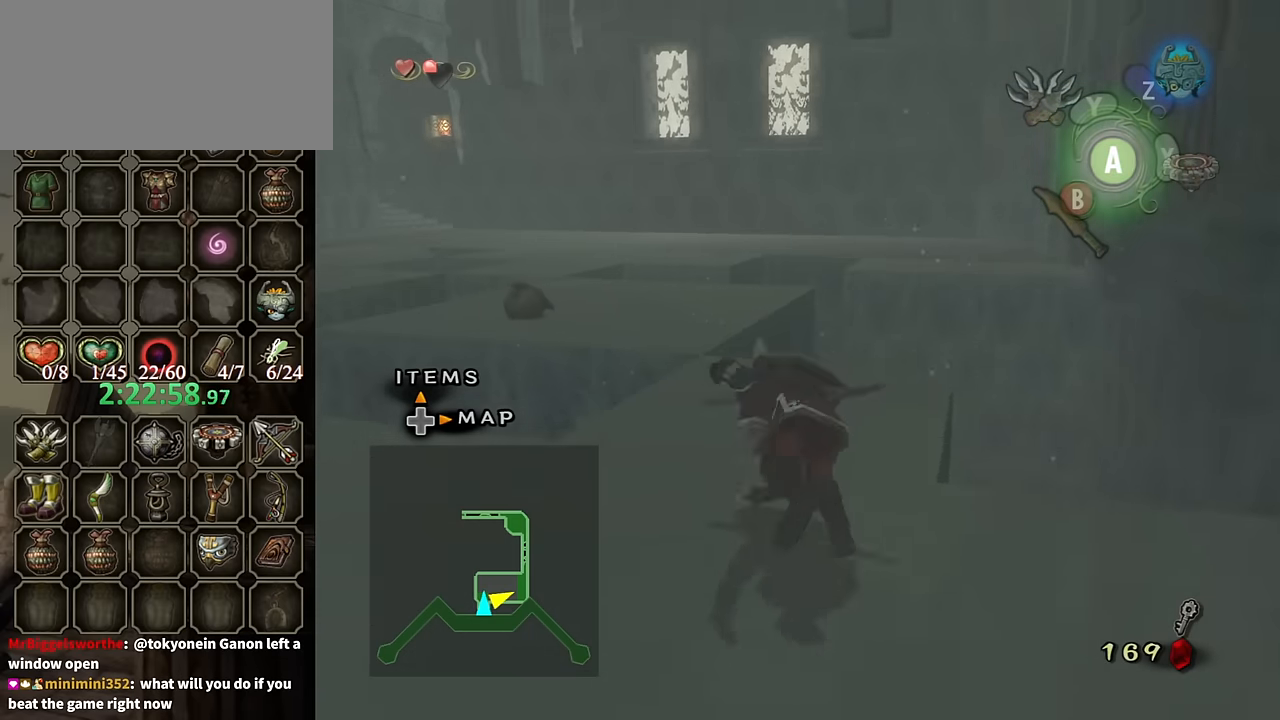
{"buttons": [], "left_stick": "up", "right_stick": "center", "events": [[34, "A", "up"], [67, "A", "down"], [167, "A", "up"]]}
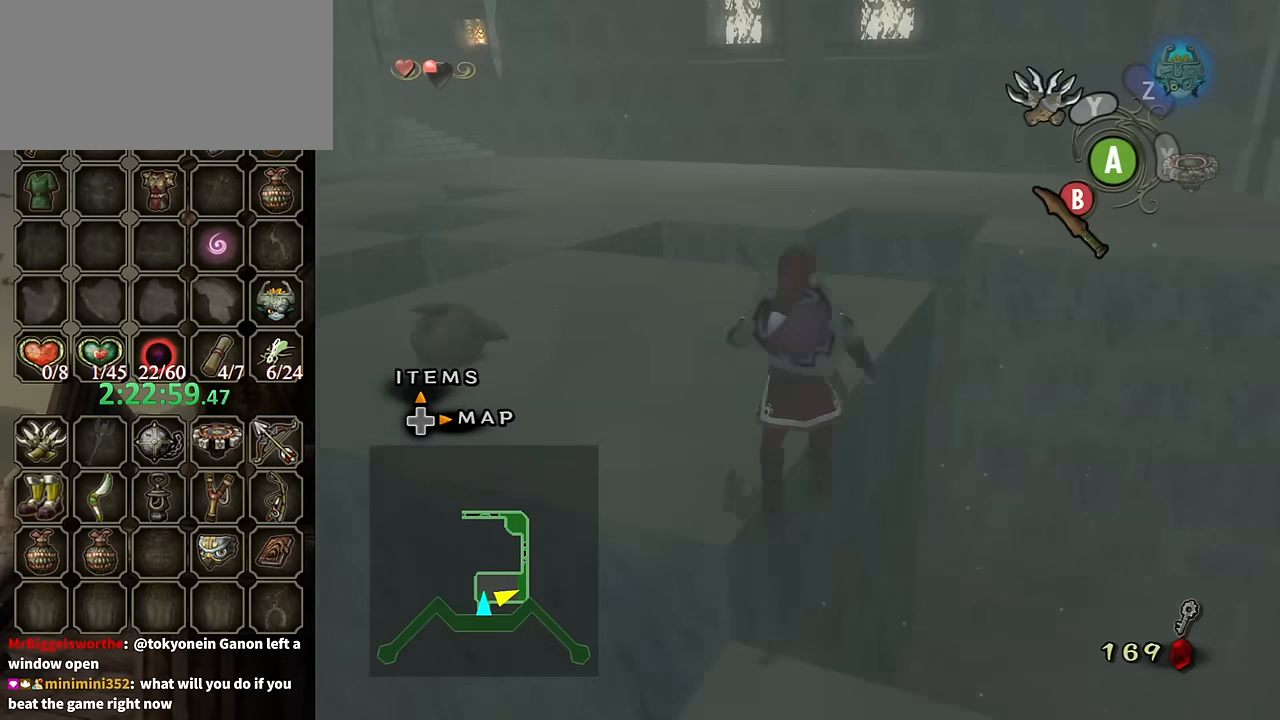
{"buttons": ["A"], "left_stick": "up-left", "right_stick": "center", "events": [[334, "A", "down"], [400, "left_stick", "up-left"]]}
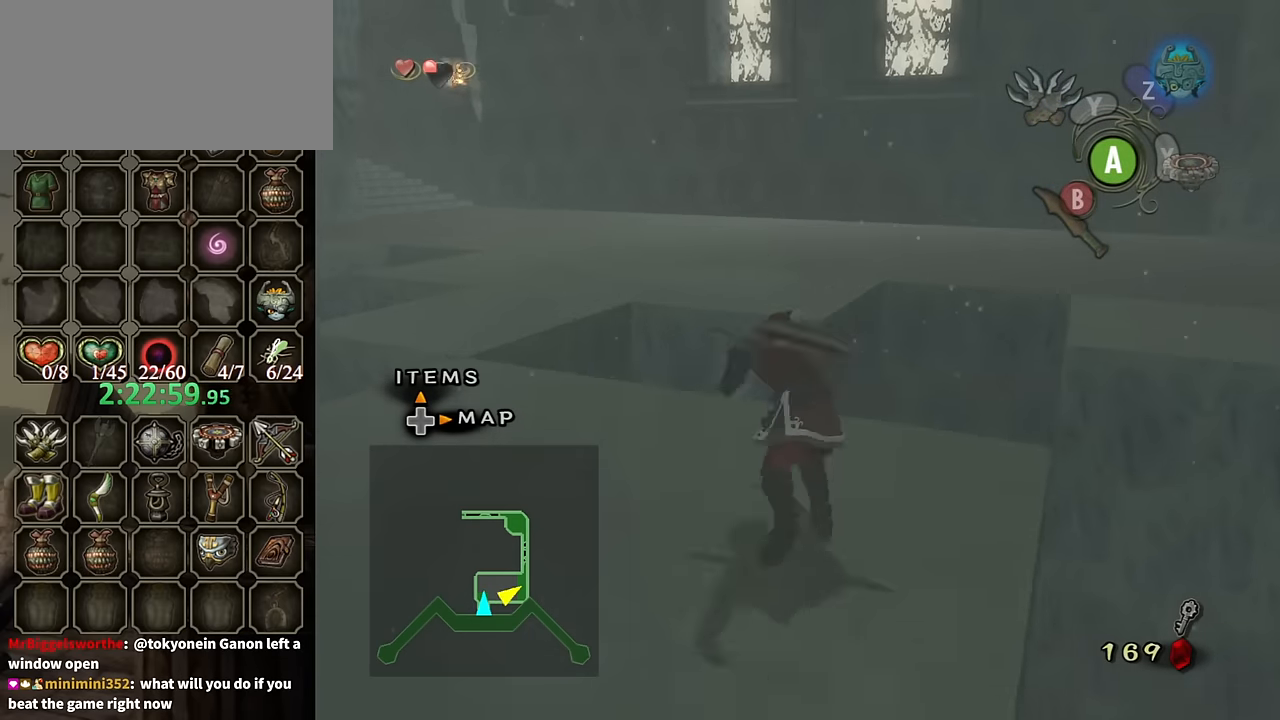
{"buttons": [], "left_stick": "up", "right_stick": "center", "events": [[434, "A", "up"], [434, "left_stick", "up"]]}
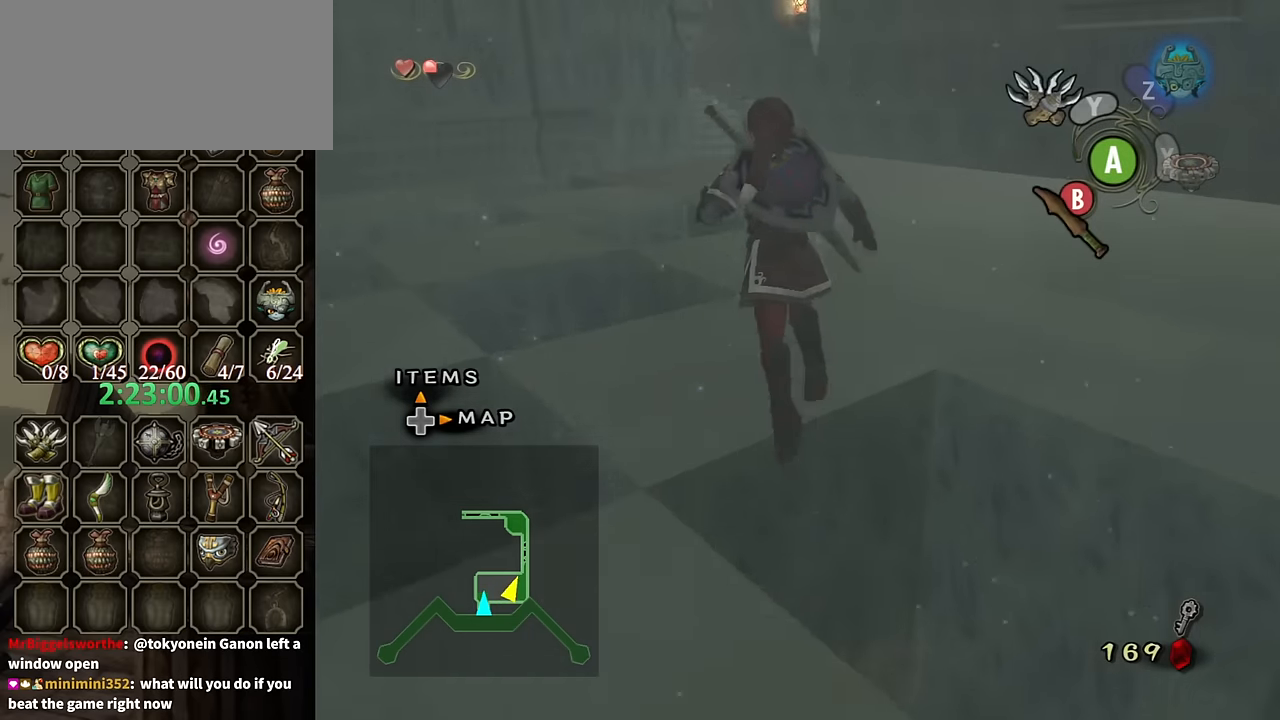
{"buttons": ["A"], "left_stick": "up-right", "right_stick": "center", "events": [[134, "left_stick", "up-right"], [267, "A", "down"]]}
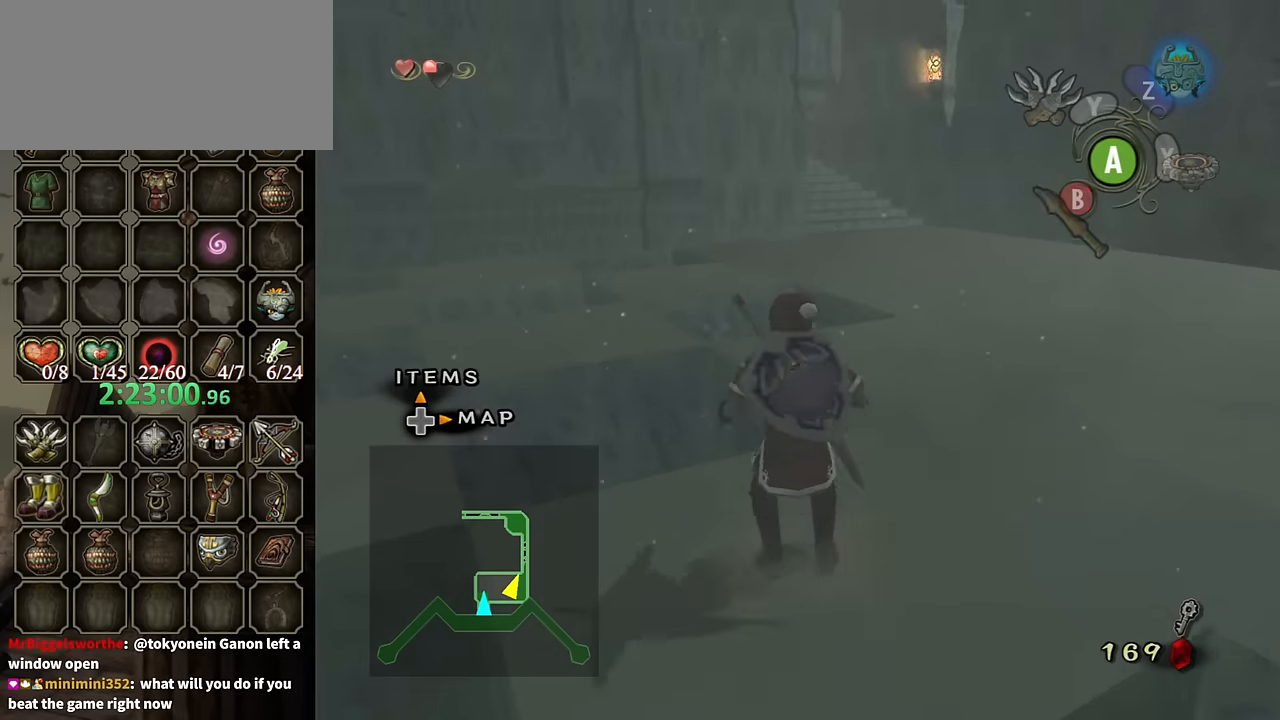
{"buttons": [], "left_stick": "up", "right_stick": "center", "events": [[300, "A", "up"], [367, "left_stick", "up"]]}
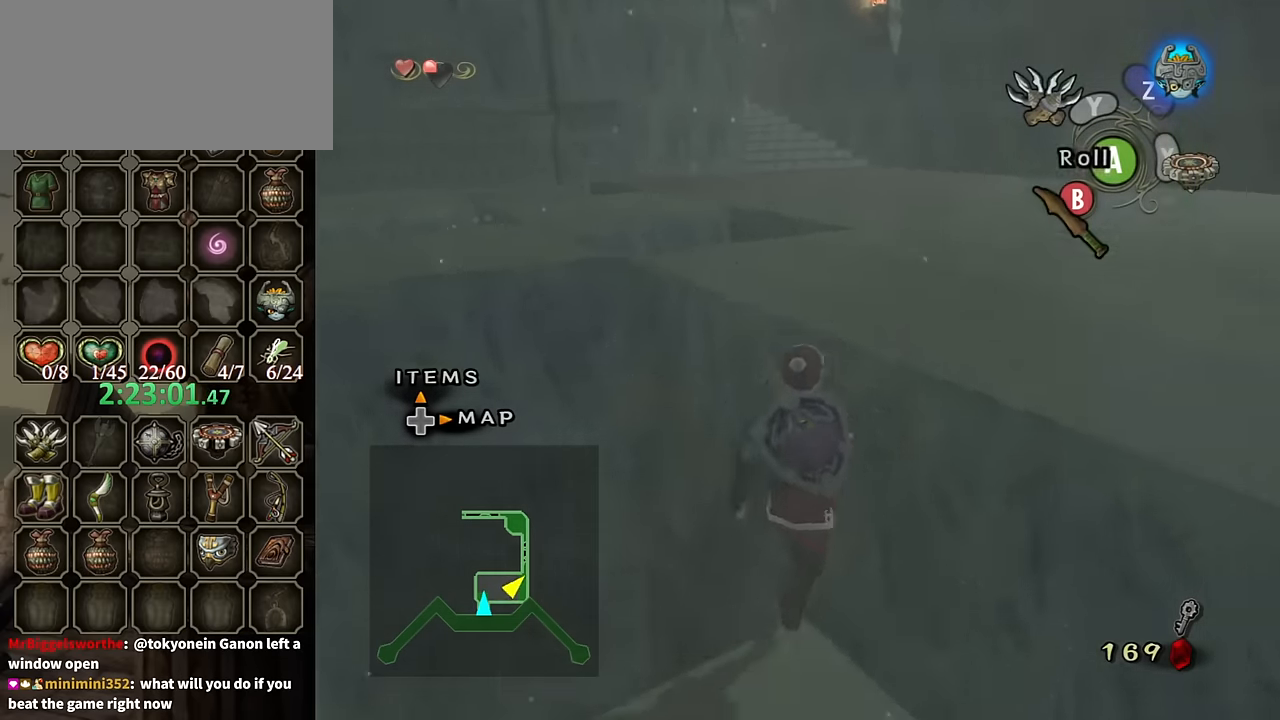
{"buttons": [], "left_stick": "up-right", "right_stick": "center", "events": [[34, "left_stick", "up-right"], [67, "A", "down"], [134, "A", "up"]]}
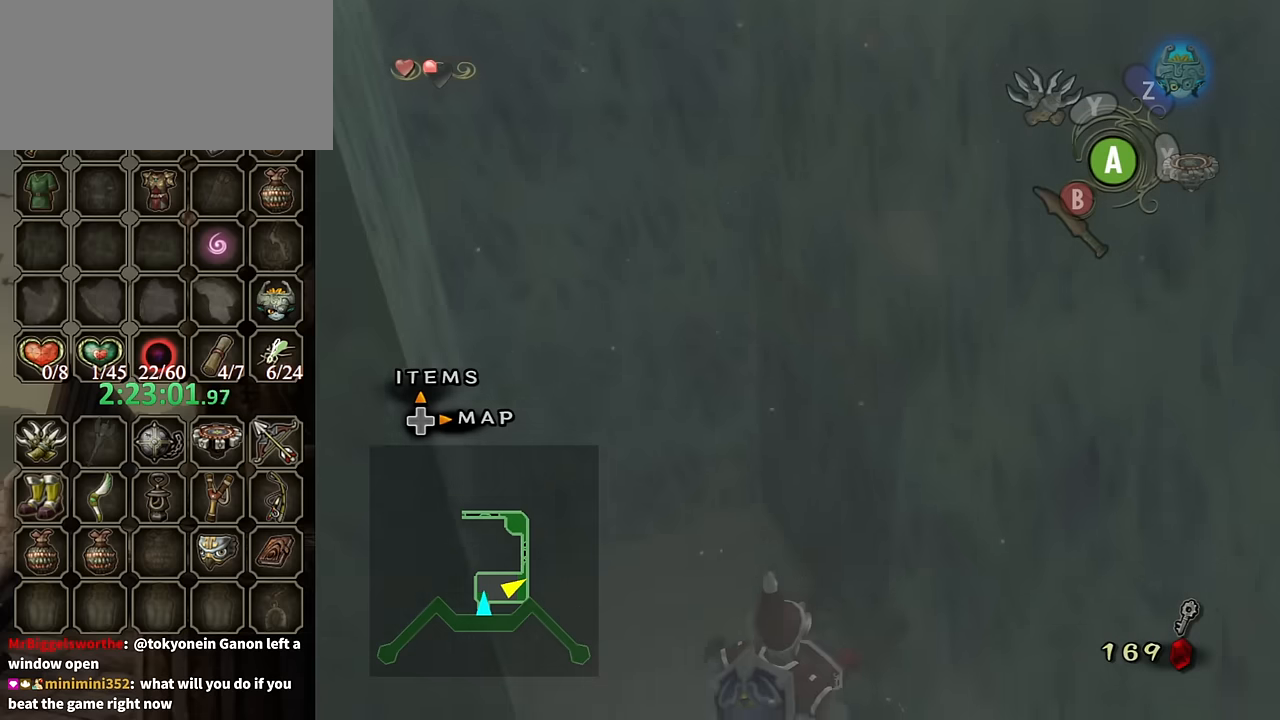
{"buttons": [], "left_stick": "center", "right_stick": "center", "events": [[467, "left_stick", "center"]]}